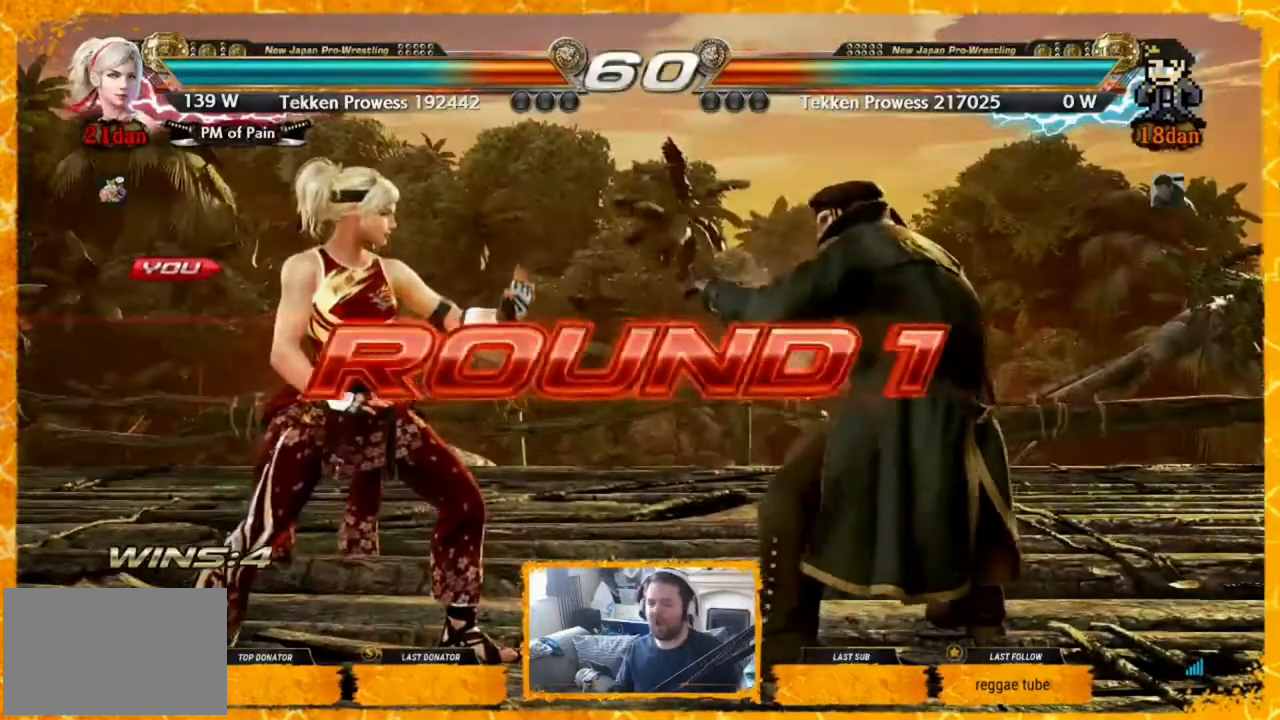
Gameplay with a controller (arcade stick); each line is a JSON object with the inputs held at the frame after it. "events" lists button and stick changes between this image and that frame as [ms after this image, input, new state], when the widget could be followed in between. Not read: L3 R3.
{"buttons": ["DPAD_DOWN"], "events": [[480, "DPAD_DOWN", "down"]]}
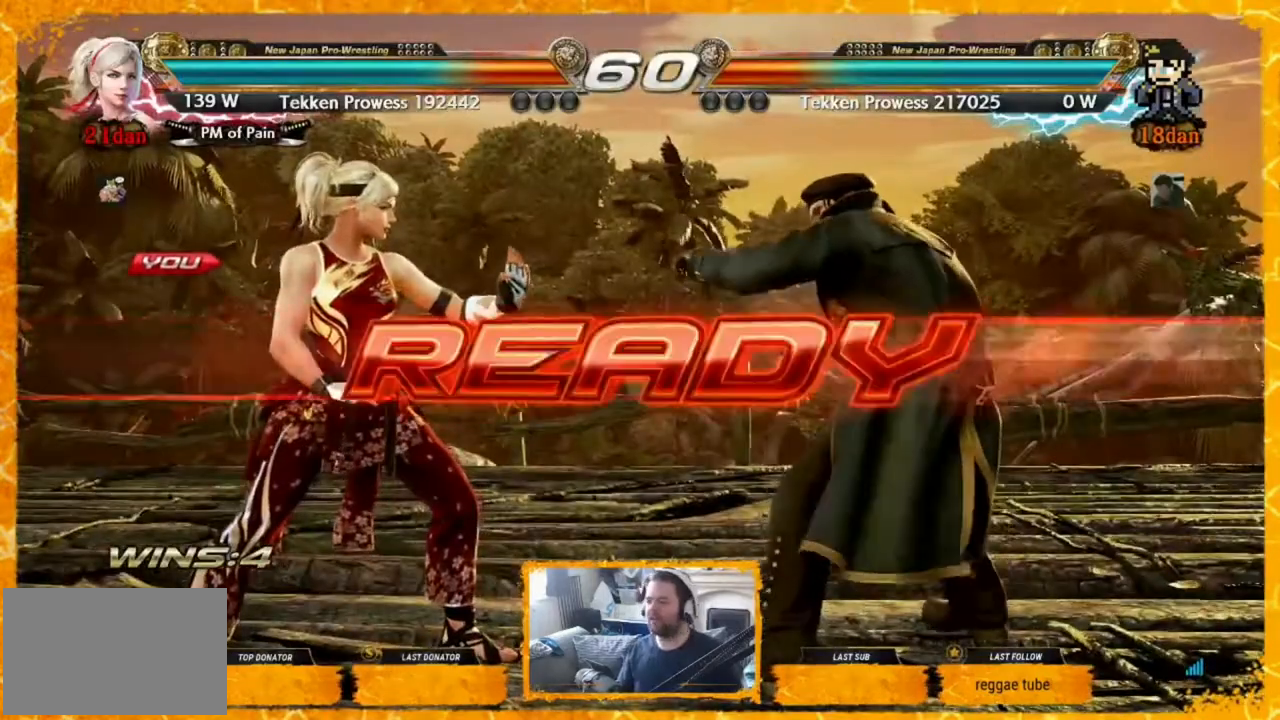
{"buttons": [], "events": [[40, "DPAD_RIGHT", "down"], [120, "DPAD_RIGHT", "up"], [160, "DPAD_DOWN", "up"], [240, "DPAD_LEFT", "down"], [360, "DPAD_LEFT", "up"], [440, "DPAD_LEFT", "down"], [480, "DPAD_LEFT", "up"]]}
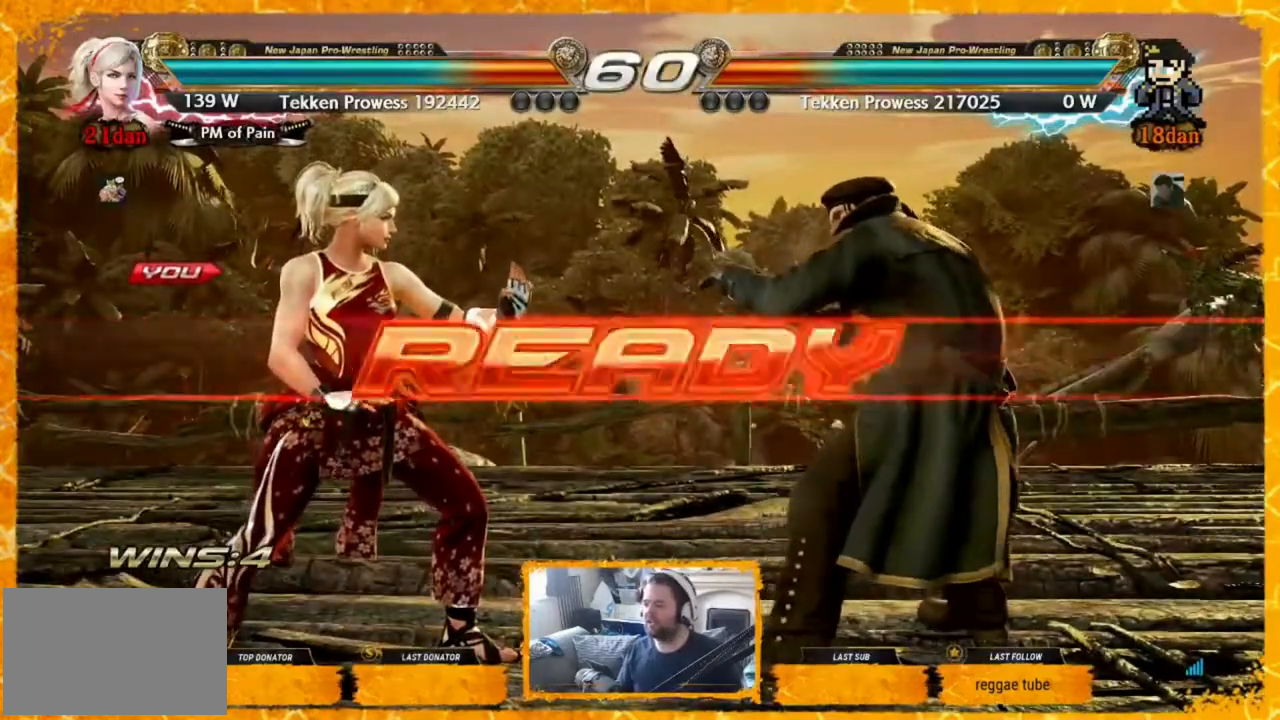
{"buttons": [], "events": [[160, "DPAD_LEFT", "down"], [240, "DPAD_LEFT", "up"], [400, "DPAD_LEFT", "down"], [480, "DPAD_LEFT", "up"]]}
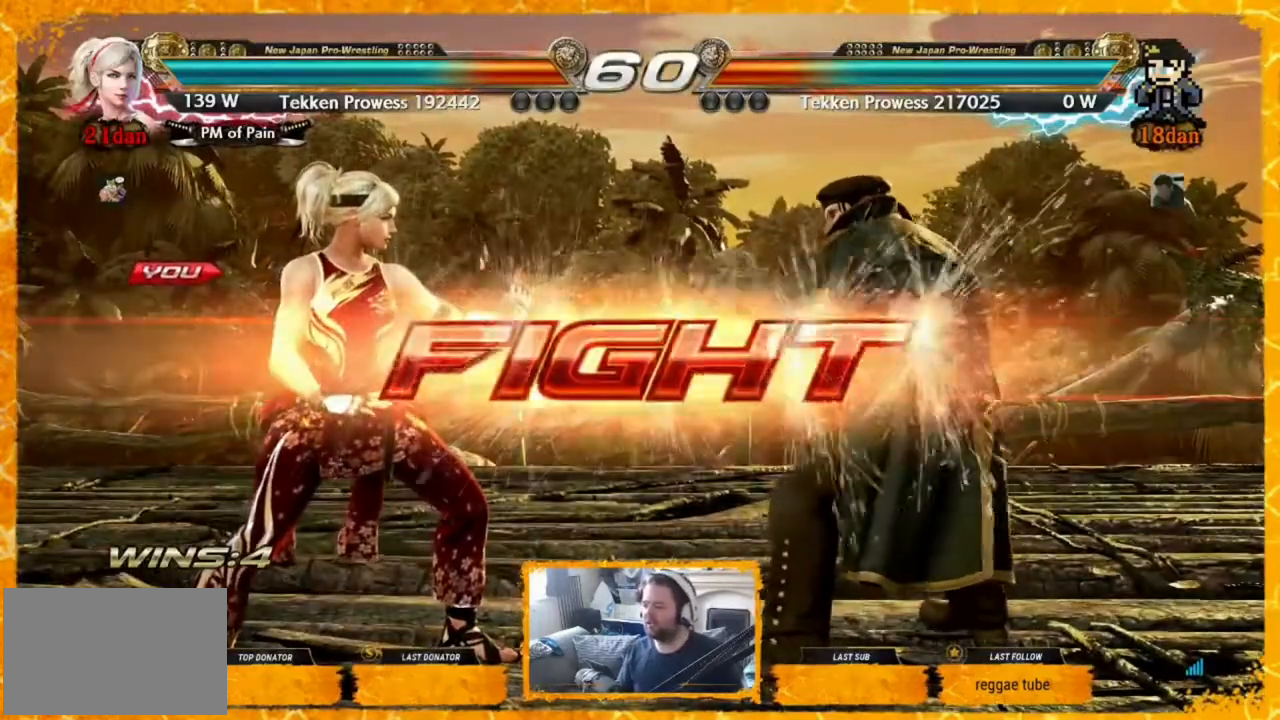
{"buttons": ["DPAD_LEFT"], "events": [[40, "DPAD_LEFT", "down"], [80, "DPAD_LEFT", "up"], [160, "DPAD_LEFT", "down"], [200, "DPAD_LEFT", "up"], [240, "DPAD_LEFT", "down"]]}
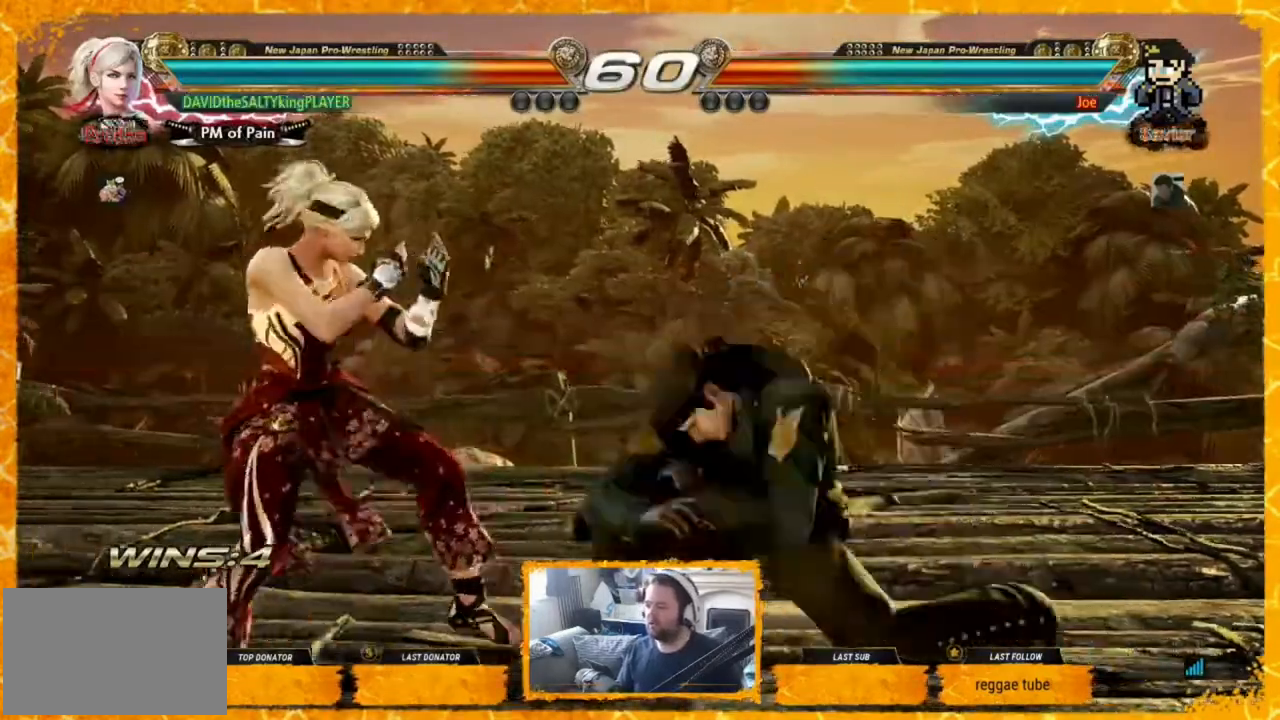
{"buttons": ["CIRCLE", "DPAD_UP", "DPAD_RIGHT"], "events": [[80, "DPAD_LEFT", "up"], [120, "DPAD_LEFT", "down"], [160, "DPAD_LEFT", "up"], [320, "DPAD_LEFT", "down"], [360, "DPAD_LEFT", "up"], [520, "CIRCLE", "down"], [520, "DPAD_RIGHT", "down"], [520, "DPAD_UP", "down"]]}
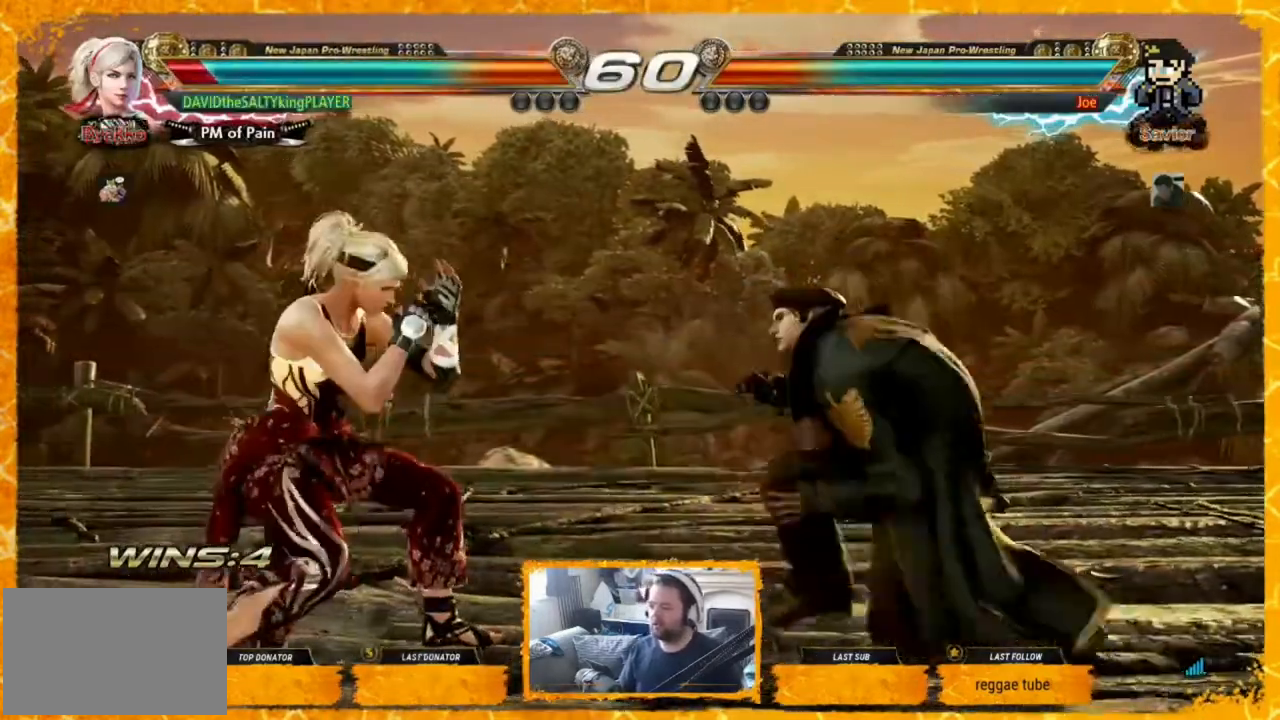
{"buttons": ["DPAD_LEFT"], "events": [[40, "CIRCLE", "up"], [120, "CIRCLE", "down"], [240, "CIRCLE", "up"], [320, "DPAD_UP", "up"], [360, "DPAD_RIGHT", "up"], [440, "DPAD_LEFT", "down"]]}
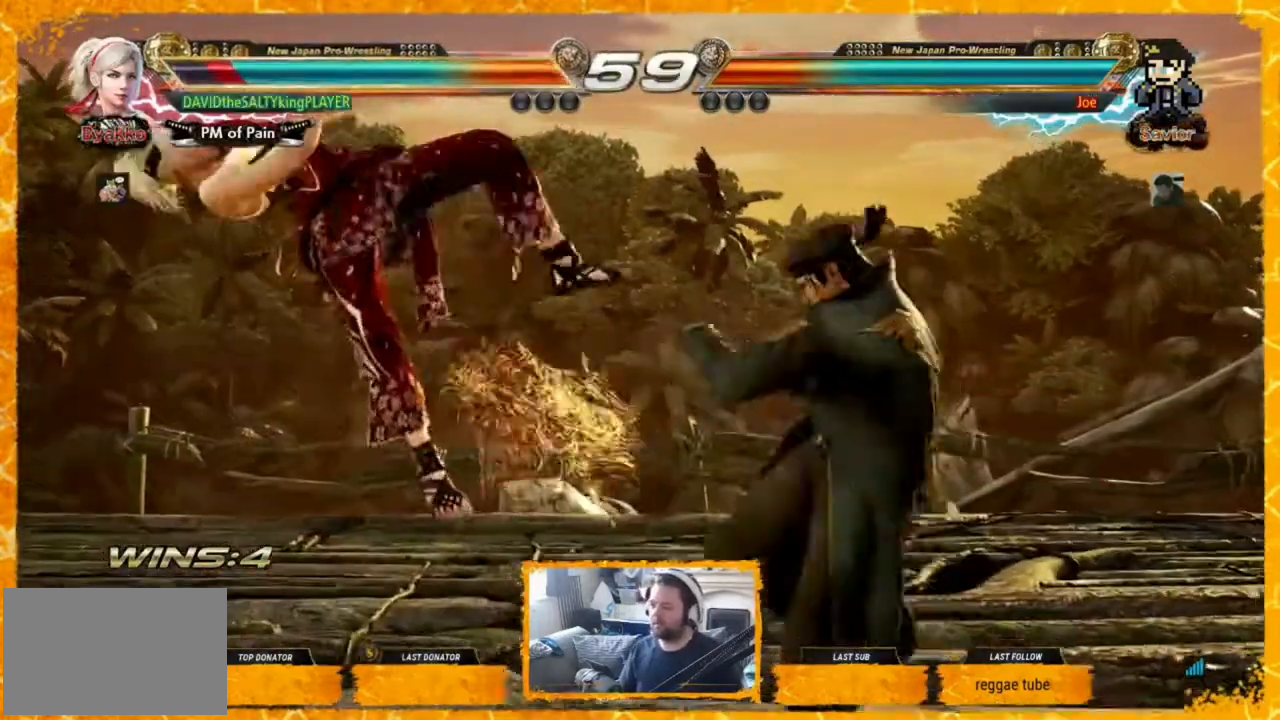
{"buttons": ["DPAD_LEFT"], "events": [[120, "DPAD_LEFT", "up"], [160, "DPAD_LEFT", "down"], [320, "SQUARE", "down"], [360, "SQUARE", "up"], [440, "SQUARE", "down"], [520, "SQUARE", "up"]]}
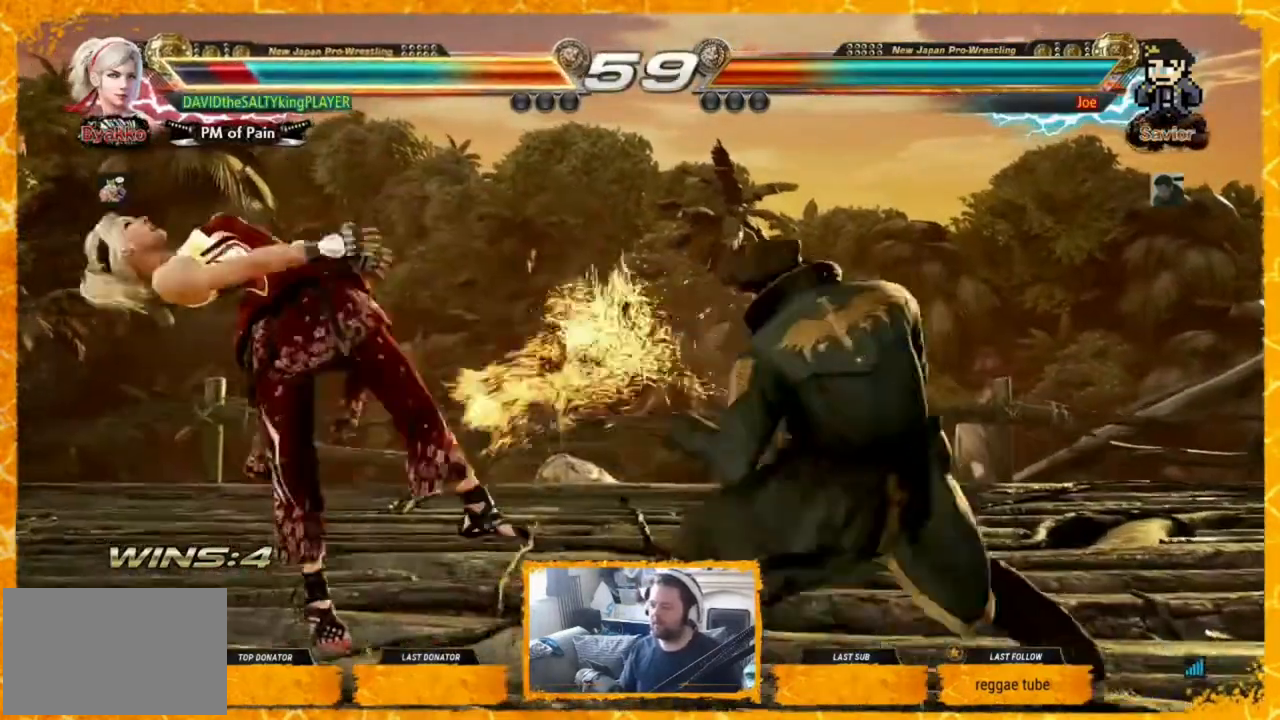
{"buttons": ["DPAD_LEFT"], "events": [[200, "SQUARE", "down"], [280, "SQUARE", "up"]]}
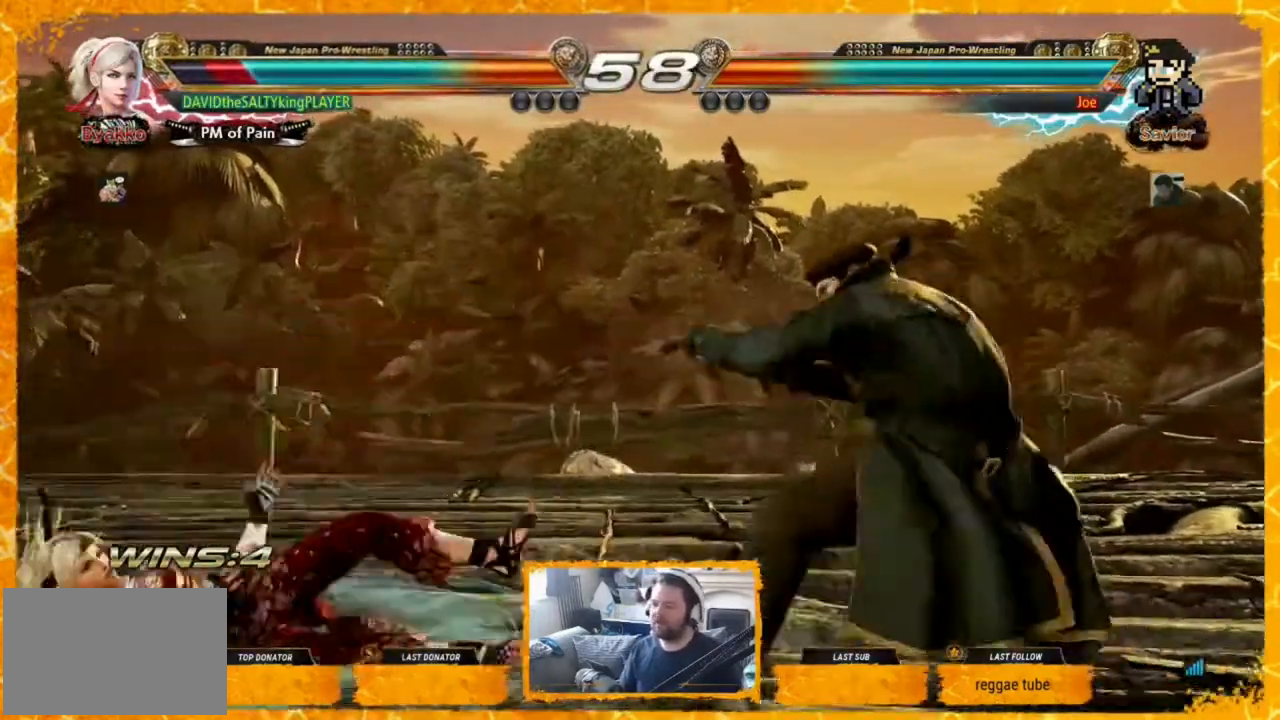
{"buttons": [], "events": [[240, "DPAD_LEFT", "up"], [320, "DPAD_LEFT", "down"], [360, "DPAD_LEFT", "up"], [400, "DPAD_LEFT", "down"], [520, "DPAD_LEFT", "up"]]}
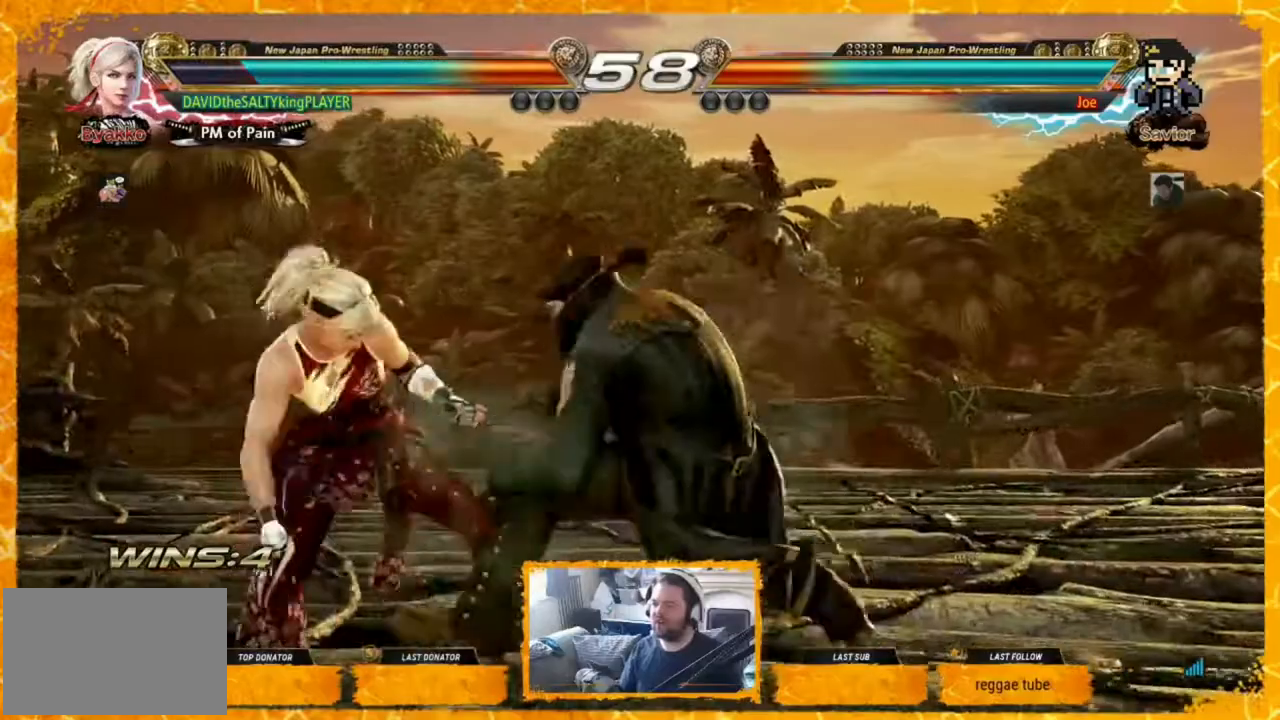
{"buttons": [], "events": [[40, "DPAD_LEFT", "down"], [120, "DPAD_LEFT", "up"], [160, "DPAD_LEFT", "down"], [240, "DPAD_LEFT", "up"], [280, "DPAD_LEFT", "down"], [360, "DPAD_LEFT", "up"], [400, "DPAD_LEFT", "down"], [440, "DPAD_LEFT", "up"]]}
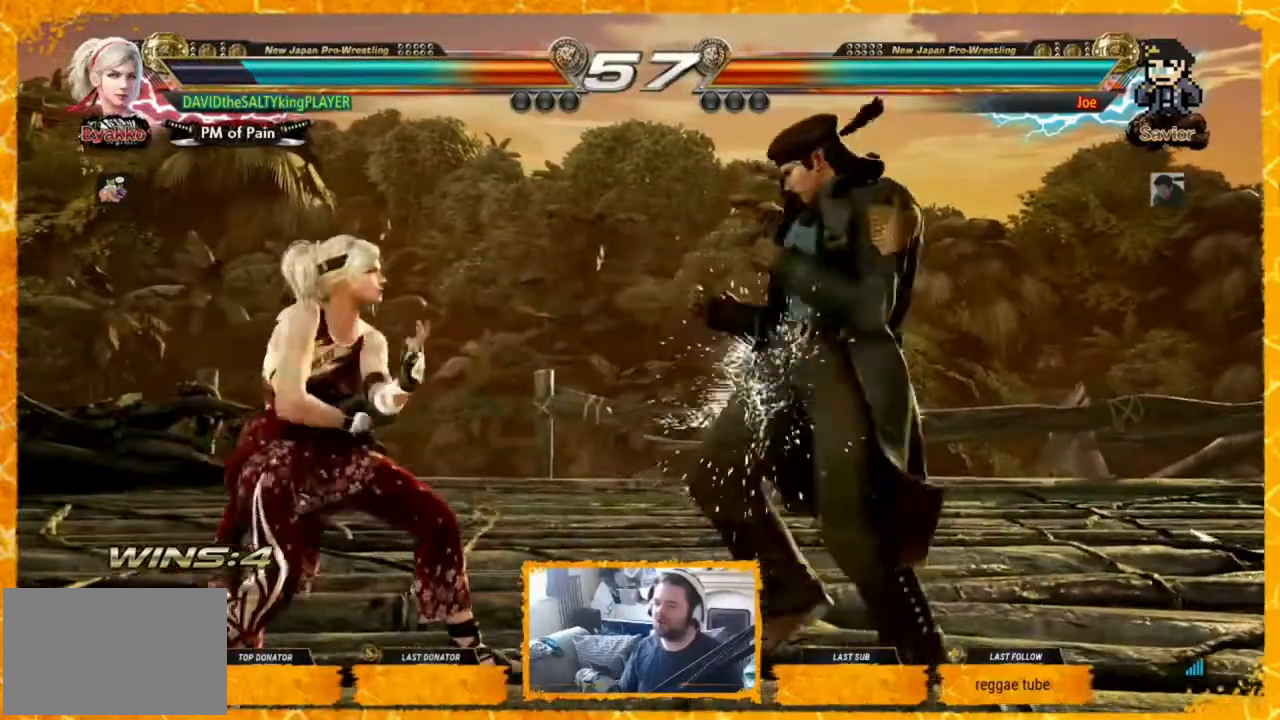
{"buttons": [], "events": [[40, "SQUARE", "down"], [120, "TRIANGLE", "down"], [160, "SQUARE", "up"], [200, "TRIANGLE", "up"]]}
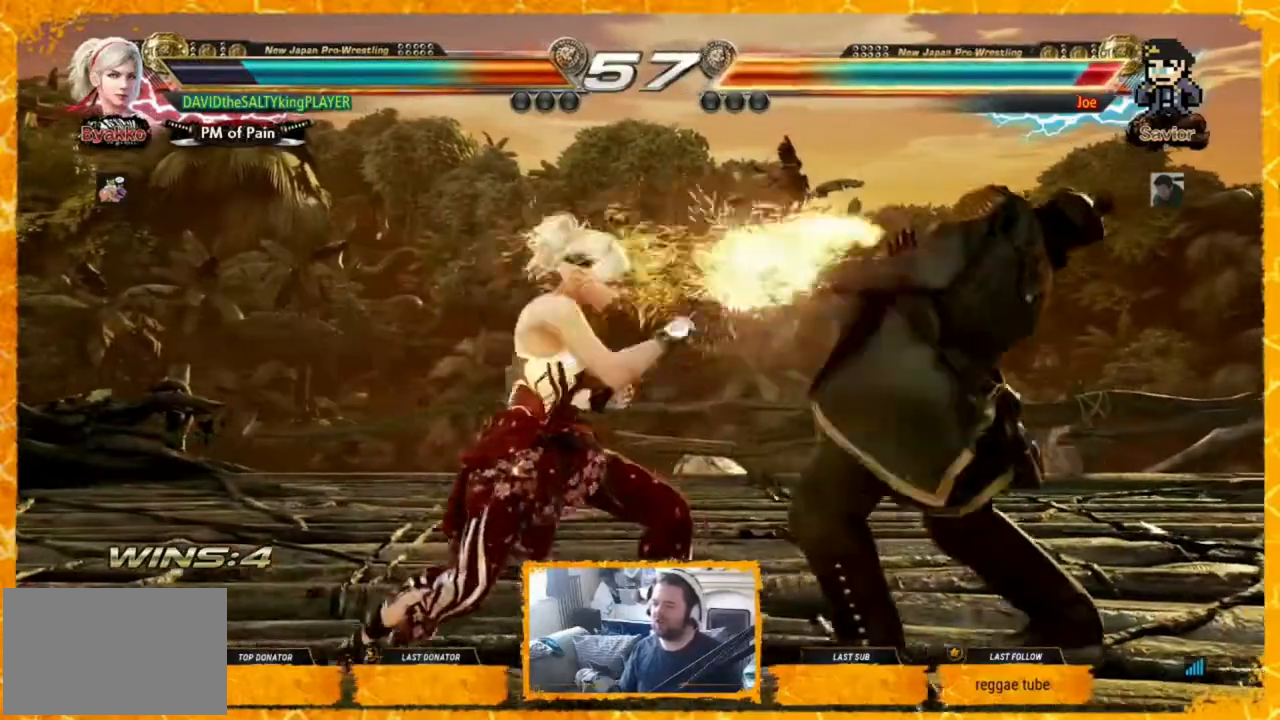
{"buttons": ["DPAD_DOWN"]}
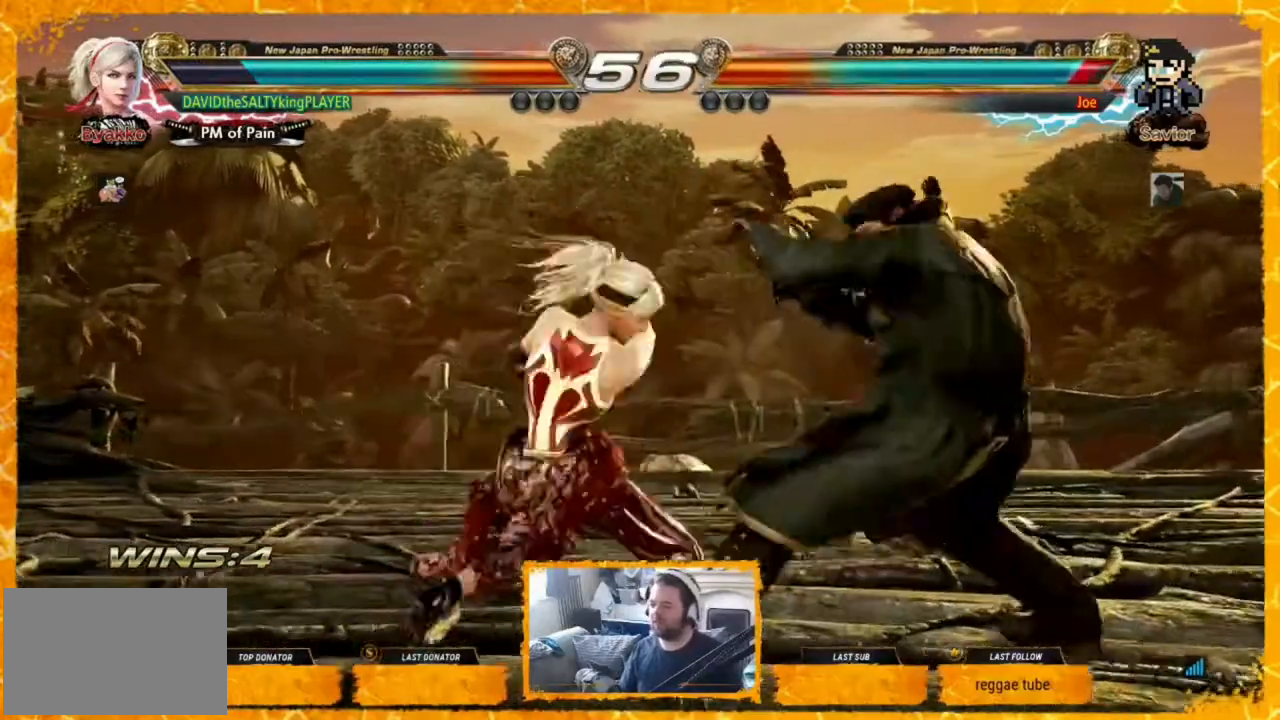
{"buttons": ["DPAD_LEFT"], "events": [[40, "DPAD_DOWN", "up"], [80, "DPAD_LEFT", "down"], [280, "DPAD_LEFT", "up"], [360, "DPAD_LEFT", "down"], [400, "DPAD_LEFT", "up"], [440, "DPAD_LEFT", "down"]]}
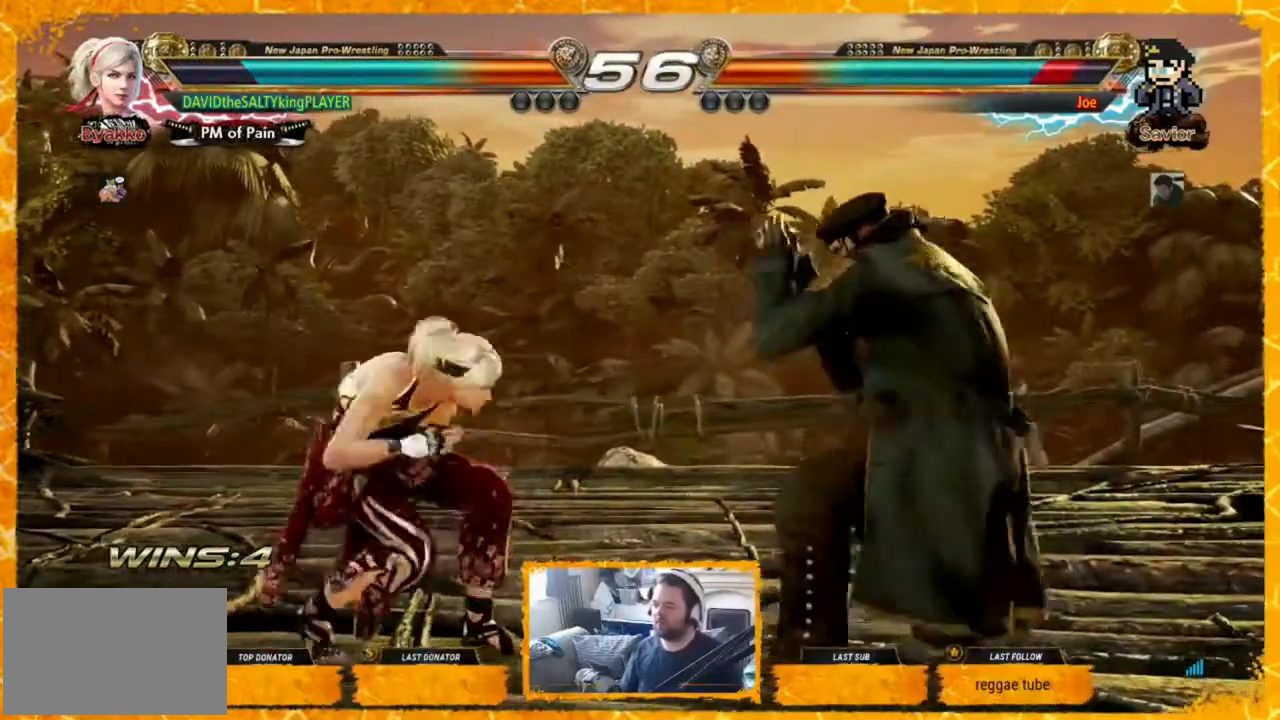
{"buttons": ["TRIANGLE", "DPAD_RIGHT"], "events": [[40, "DPAD_LEFT", "up"], [80, "DPAD_LEFT", "down"], [160, "DPAD_LEFT", "up"], [240, "DPAD_RIGHT", "down"], [320, "DPAD_RIGHT", "up"], [400, "DPAD_RIGHT", "down"], [480, "TRIANGLE", "down"]]}
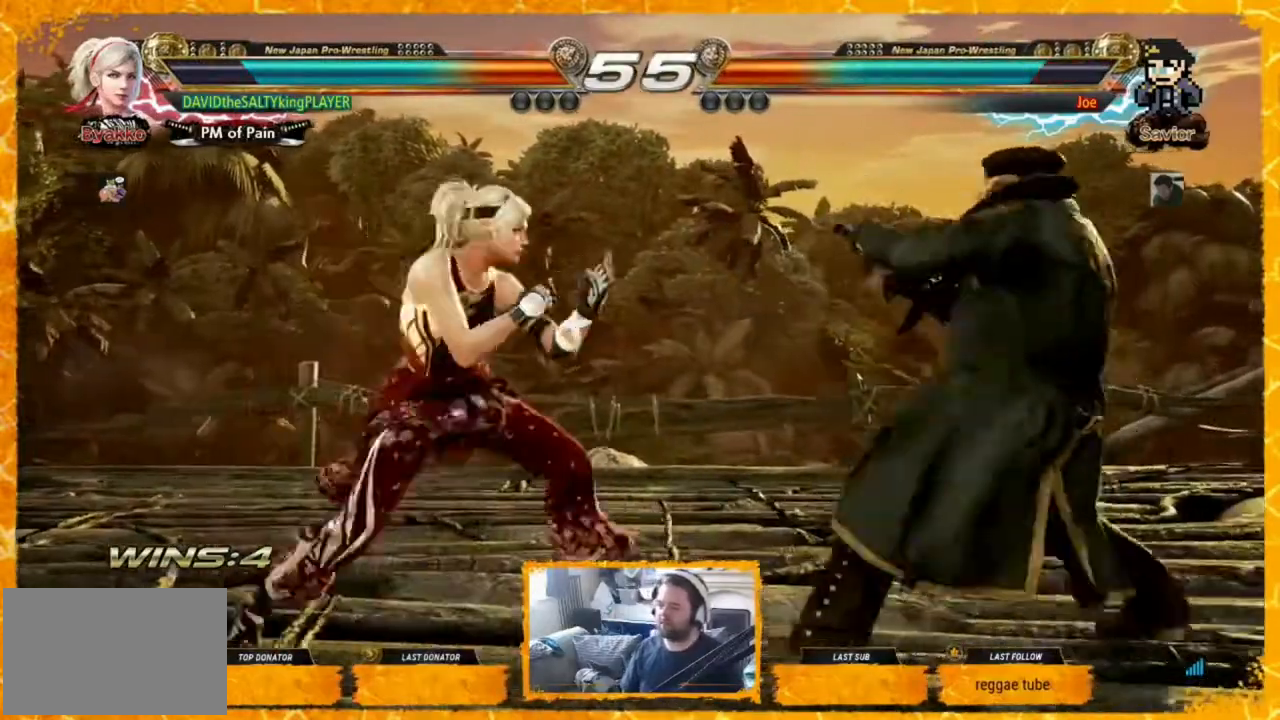
{"buttons": ["DPAD_LEFT"], "events": [[80, "TRIANGLE", "up"], [120, "DPAD_RIGHT", "up"], [160, "CIRCLE", "down"], [200, "CIRCLE", "up"], [280, "CIRCLE", "down"], [360, "CIRCLE", "up"], [480, "DPAD_LEFT", "down"]]}
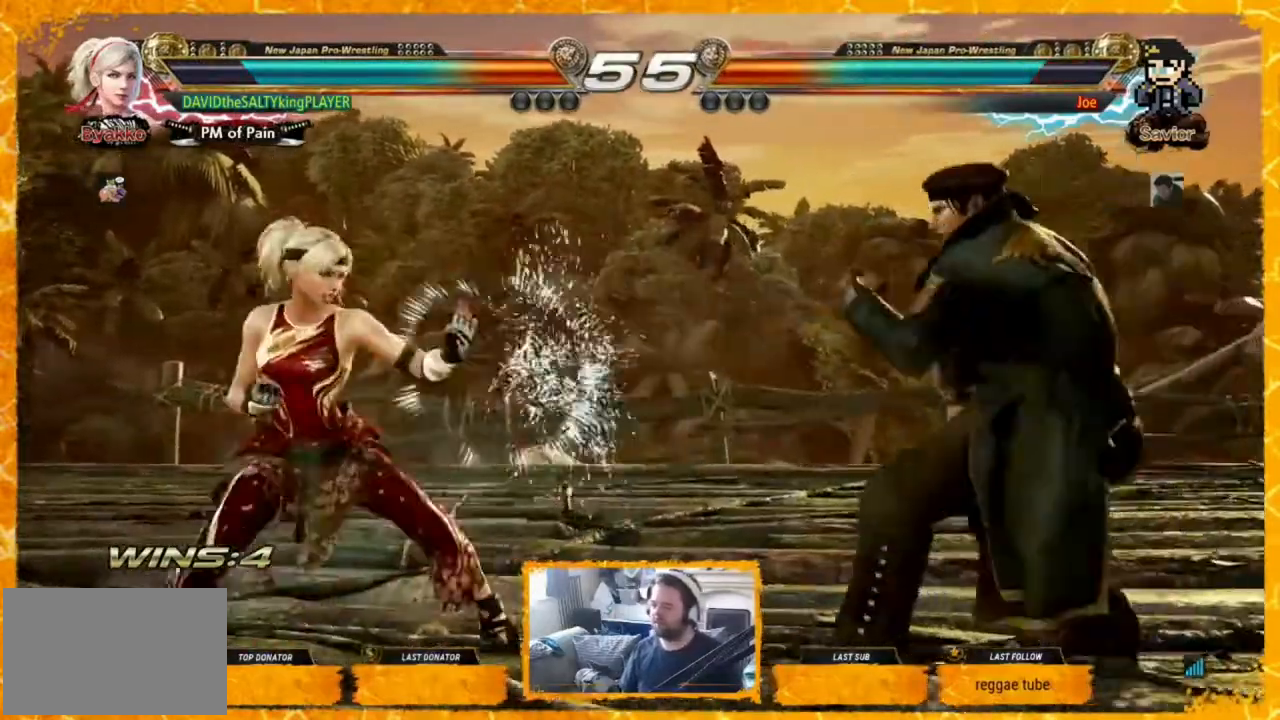
{"buttons": [], "events": [[40, "DPAD_LEFT", "up"], [80, "DPAD_LEFT", "down"], [160, "DPAD_LEFT", "up"], [200, "DPAD_LEFT", "down"], [240, "DPAD_LEFT", "up"], [320, "DPAD_LEFT", "down"], [400, "DPAD_LEFT", "up"], [440, "DPAD_LEFT", "down"], [480, "DPAD_LEFT", "up"]]}
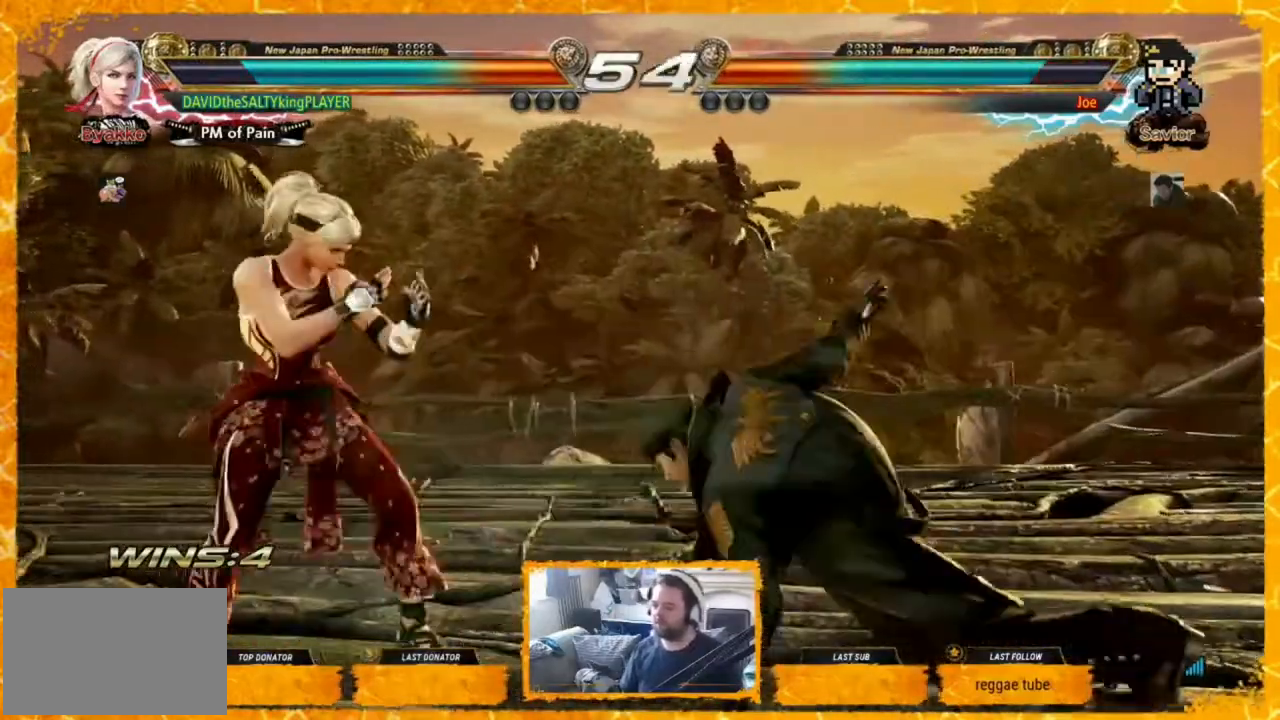
{"buttons": ["DPAD_RIGHT"], "events": [[40, "DPAD_LEFT", "down"], [240, "DPAD_LEFT", "up"], [320, "DPAD_LEFT", "down"], [360, "DPAD_LEFT", "up"], [360, "DPAD_RIGHT", "down"], [440, "DPAD_RIGHT", "up"], [520, "DPAD_RIGHT", "down"]]}
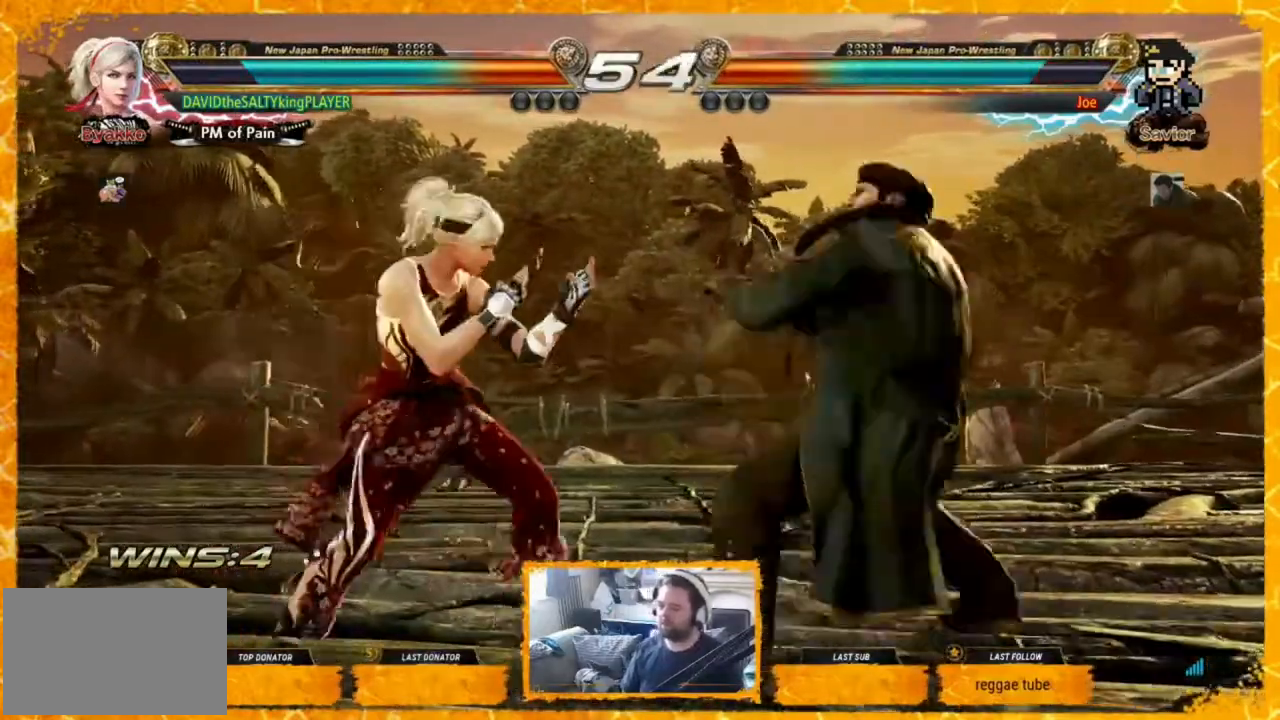
{"buttons": [], "events": [[40, "TRIANGLE", "down"], [80, "DPAD_RIGHT", "up"], [160, "TRIANGLE", "up"], [200, "SQUARE", "down"], [280, "SQUARE", "up"], [320, "SQUARE", "down"], [400, "SQUARE", "up"]]}
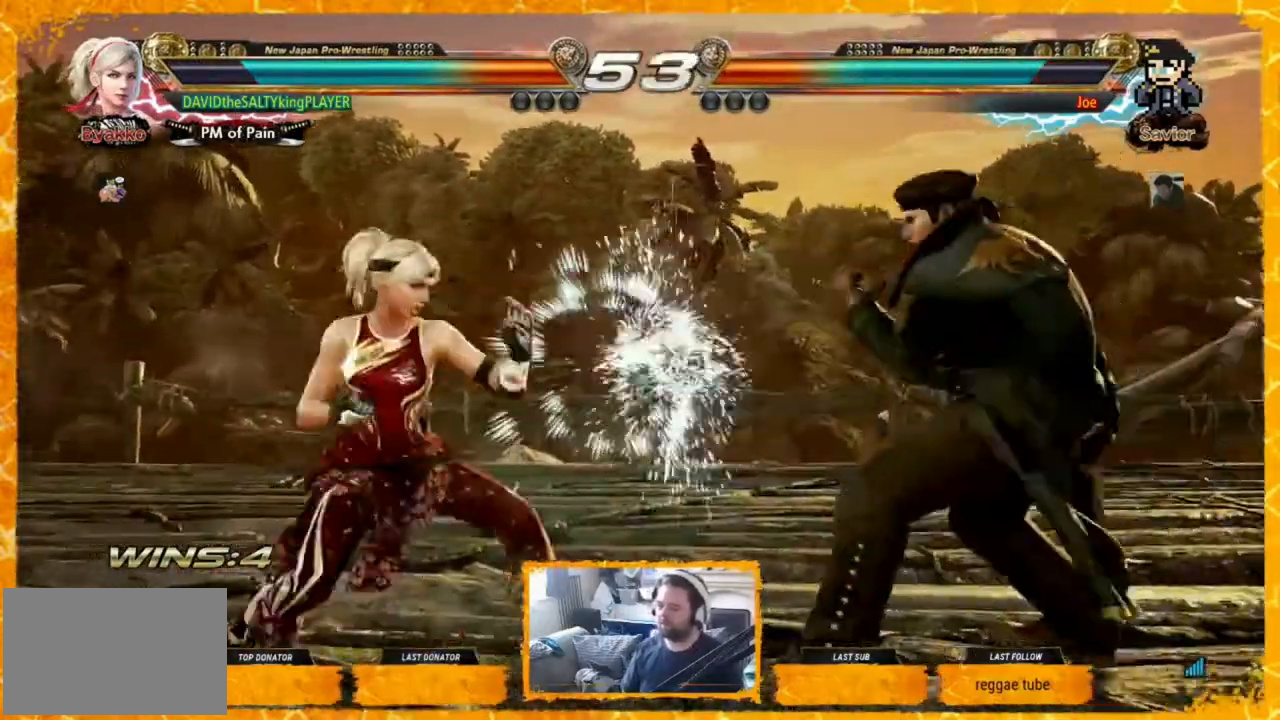
{"buttons": ["DPAD_LEFT"], "events": [[40, "DPAD_LEFT", "down"], [120, "DPAD_LEFT", "up"], [160, "DPAD_LEFT", "down"], [200, "DPAD_LEFT", "up"], [280, "DPAD_LEFT", "down"], [280, "SQUARE", "down"], [320, "TRIANGLE", "down"], [360, "SQUARE", "up"], [360, "TRIANGLE", "up"]]}
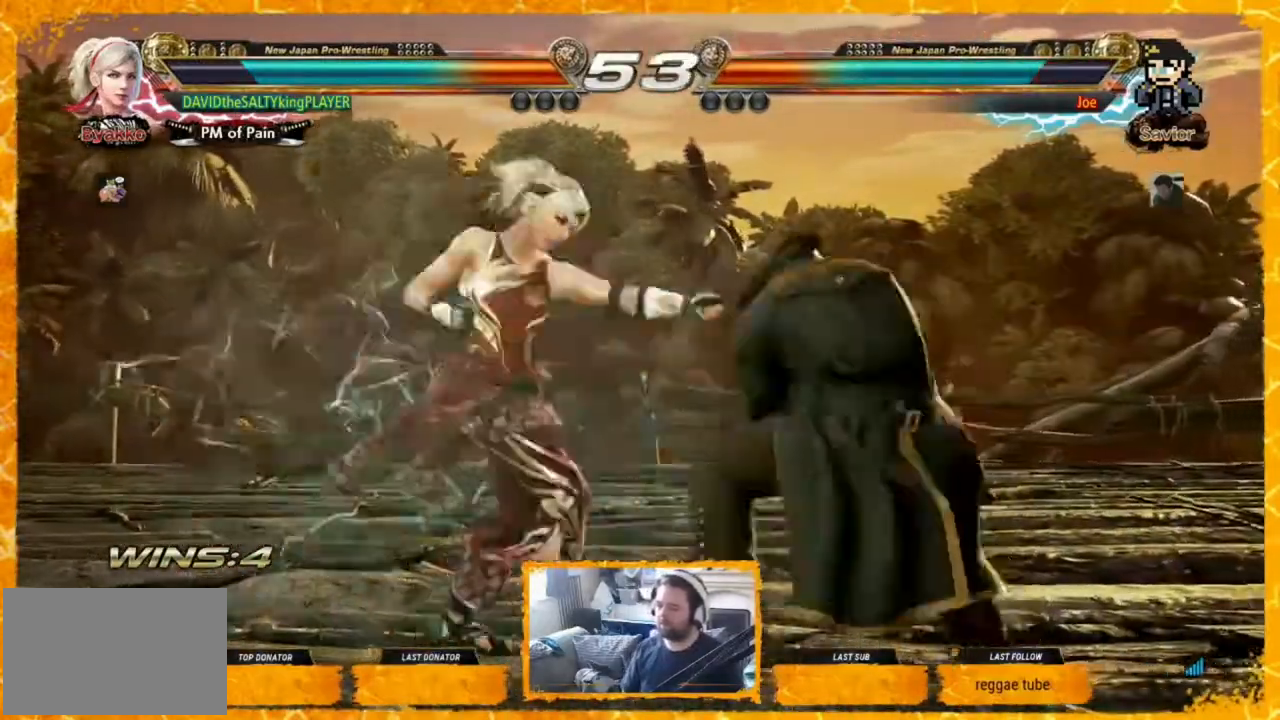
{"buttons": [], "events": [[120, "DPAD_LEFT", "up"], [200, "DPAD_LEFT", "down"], [240, "DPAD_LEFT", "up"]]}
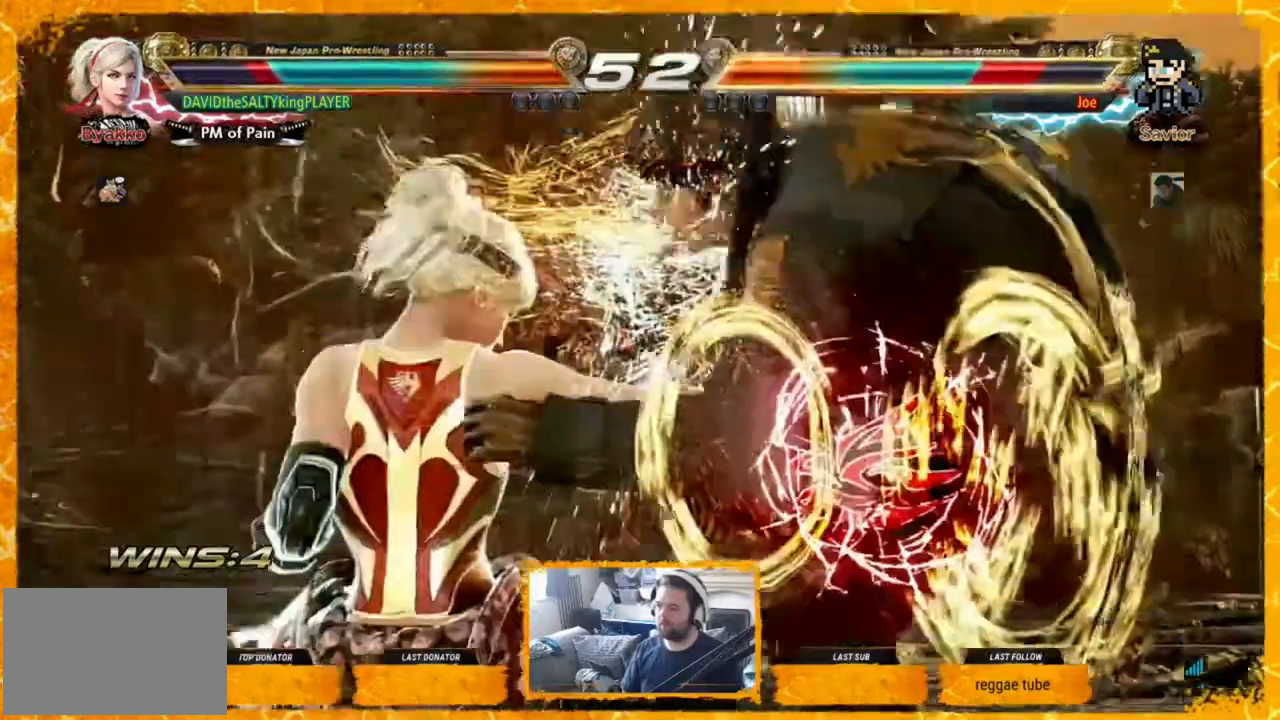
{"buttons": [], "events": [[160, "DPAD_RIGHT", "down"], [200, "DPAD_RIGHT", "up"], [320, "DPAD_RIGHT", "down"], [360, "DPAD_RIGHT", "up"], [440, "DPAD_RIGHT", "down"], [520, "DPAD_RIGHT", "up"]]}
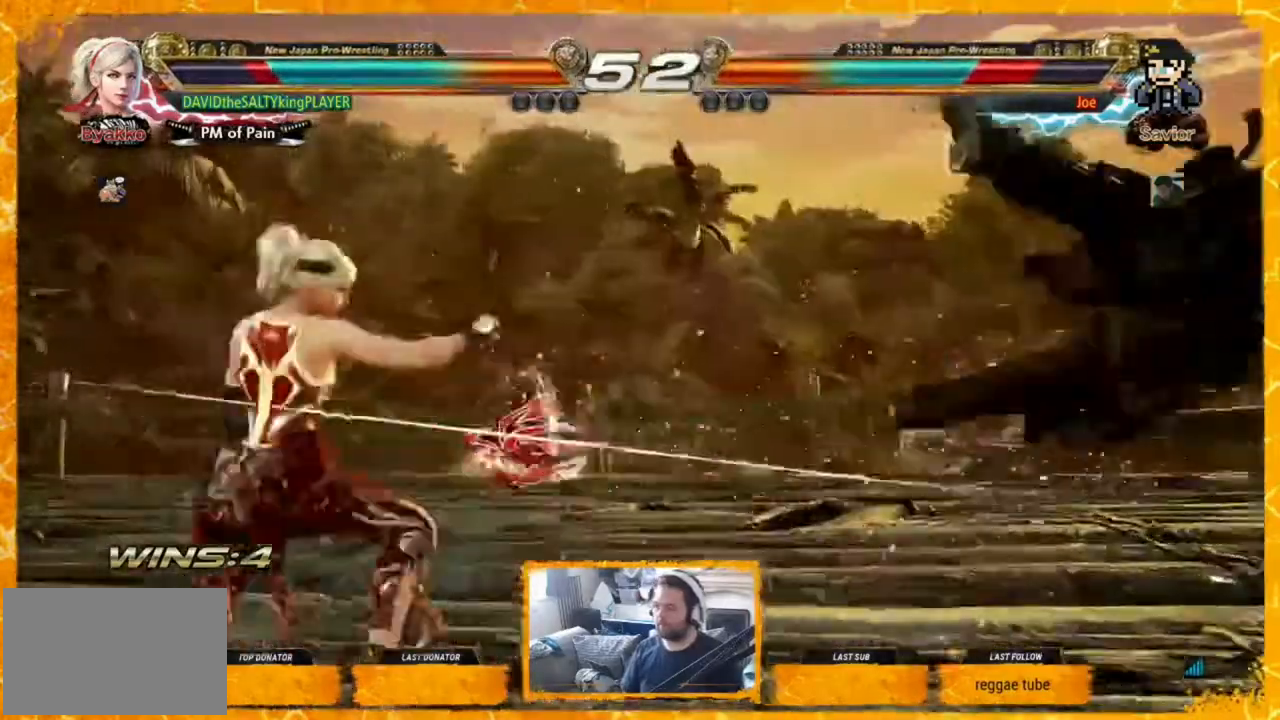
{"buttons": ["DPAD_LEFT"], "events": [[40, "DPAD_RIGHT", "down"], [120, "DPAD_RIGHT", "up"], [200, "DPAD_RIGHT", "down"], [240, "DPAD_RIGHT", "up"], [320, "DPAD_RIGHT", "down"], [400, "DPAD_RIGHT", "up"], [480, "DPAD_LEFT", "down"]]}
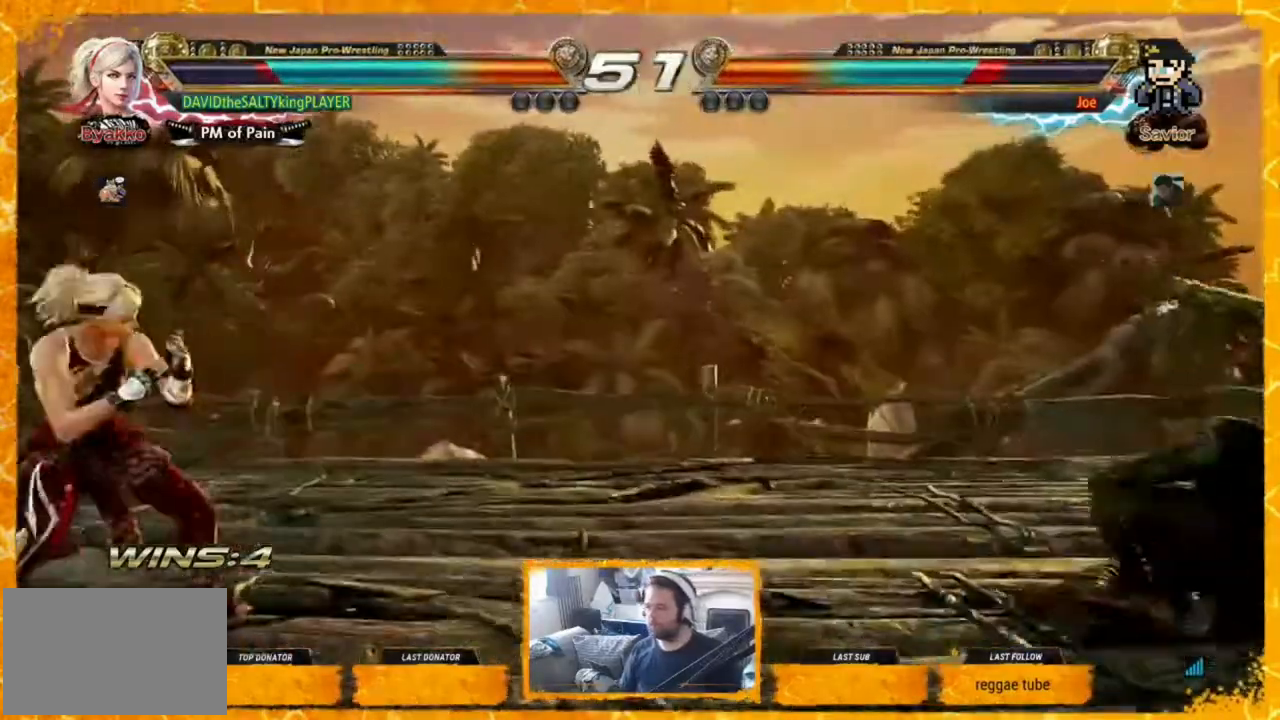
{"buttons": ["DPAD_LEFT"], "events": [[160, "DPAD_LEFT", "up"], [160, "DPAD_RIGHT", "down"], [240, "DPAD_RIGHT", "up"], [320, "DPAD_RIGHT", "down"], [360, "DPAD_RIGHT", "up"], [440, "DPAD_LEFT", "down"]]}
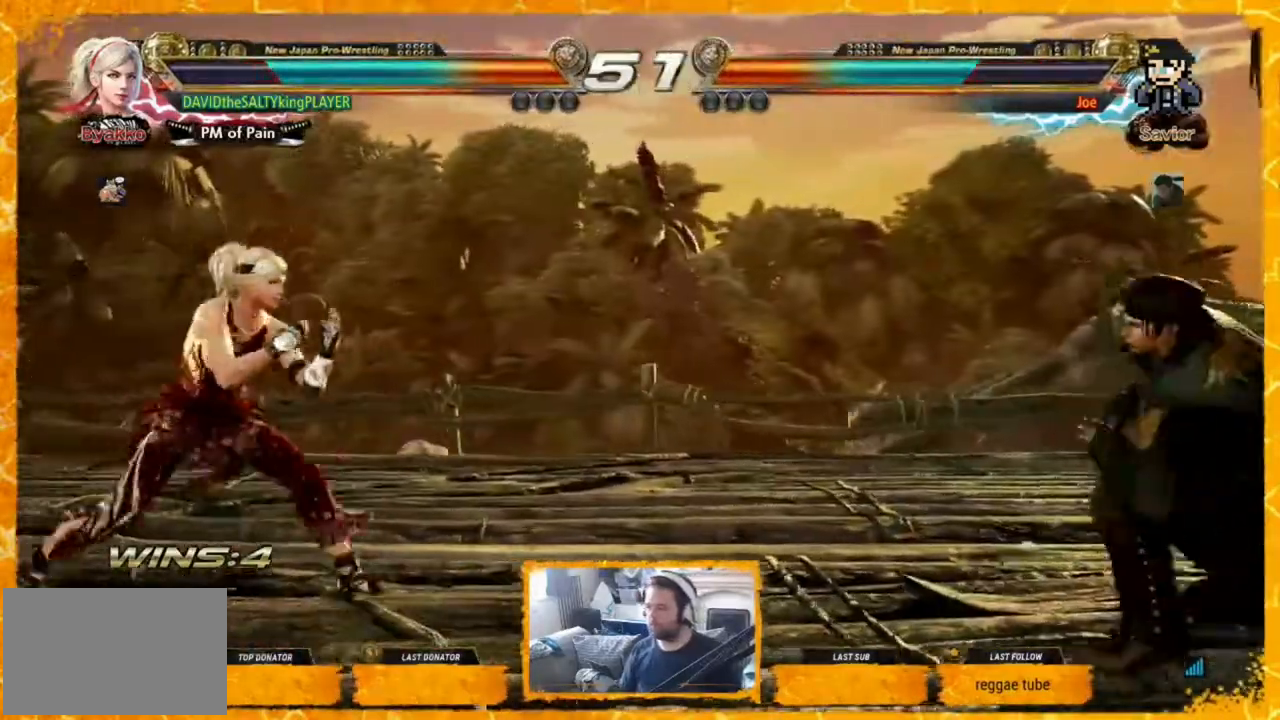
{"buttons": [], "events": [[440, "DPAD_LEFT", "up"]]}
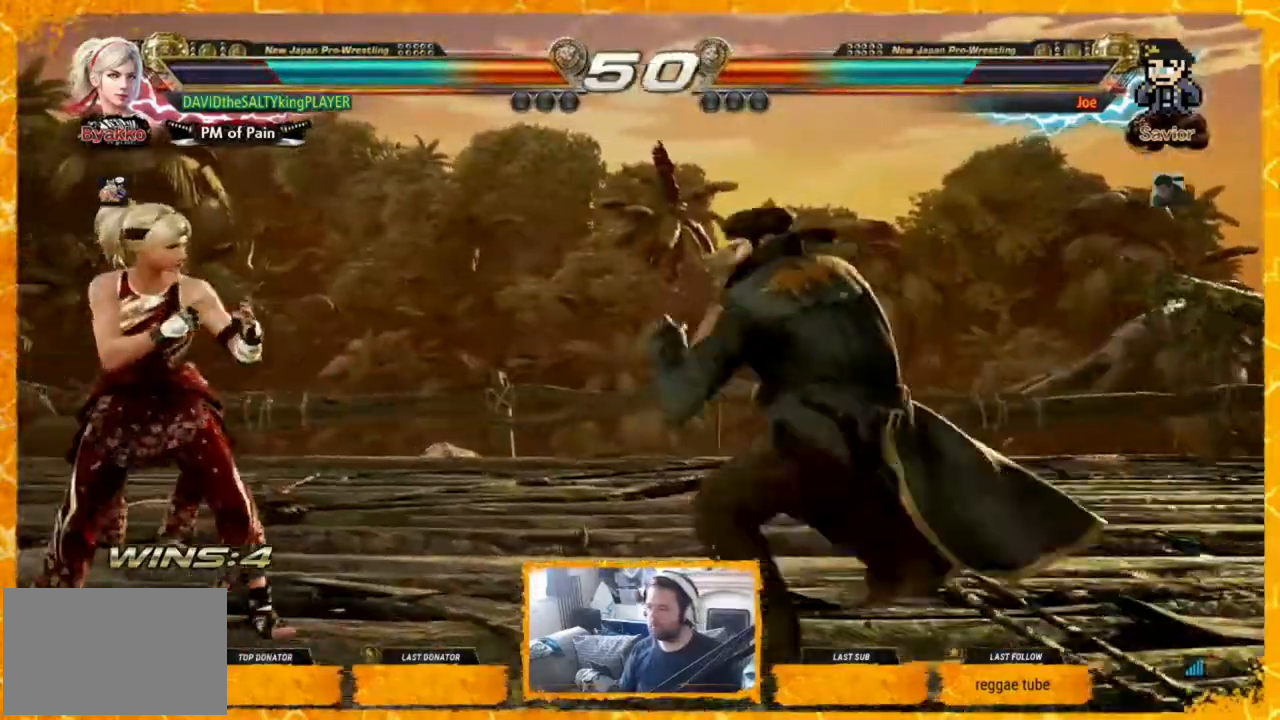
{"buttons": [], "events": [[40, "DPAD_LEFT", "down"], [240, "DPAD_LEFT", "up"], [320, "DPAD_LEFT", "down"], [480, "DPAD_LEFT", "up"]]}
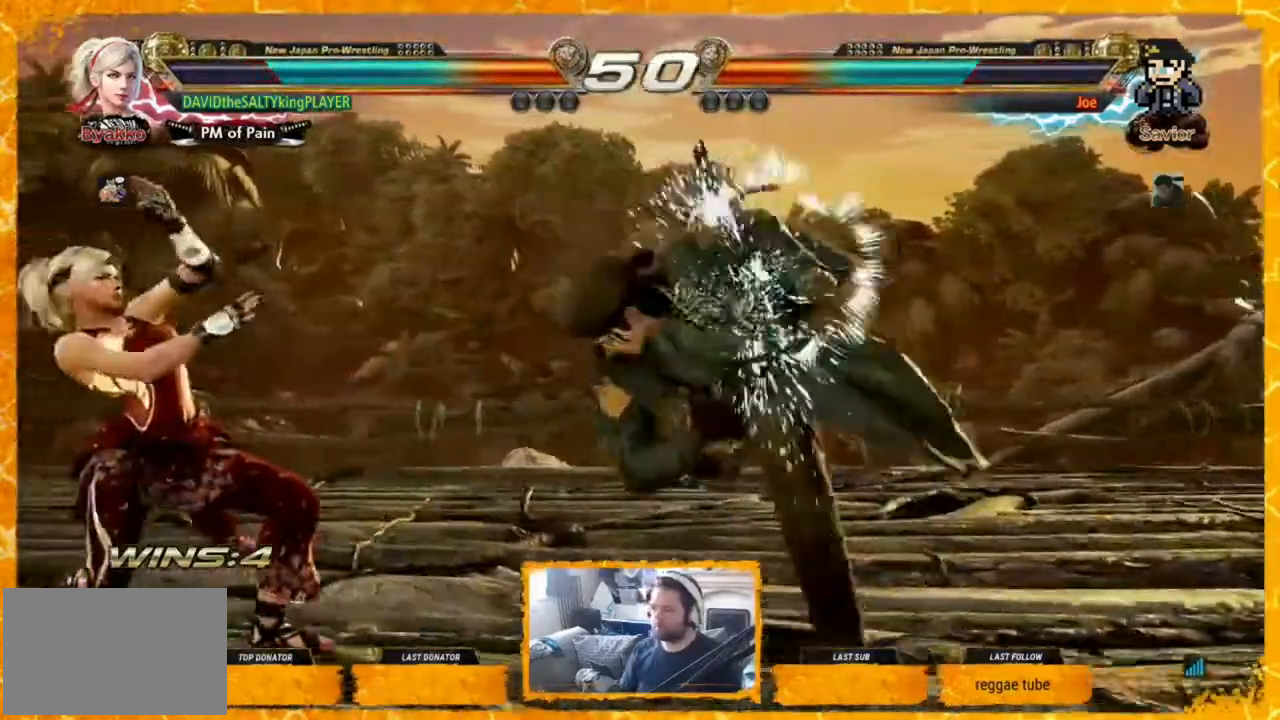
{"buttons": ["CIRCLE", "DPAD_UP", "DPAD_RIGHT"], "events": [[120, "DPAD_LEFT", "down"], [200, "DPAD_LEFT", "up"], [320, "DPAD_RIGHT", "down"], [320, "DPAD_UP", "down"], [360, "CIRCLE", "down"], [400, "CIRCLE", "up"], [440, "CIRCLE", "down"]]}
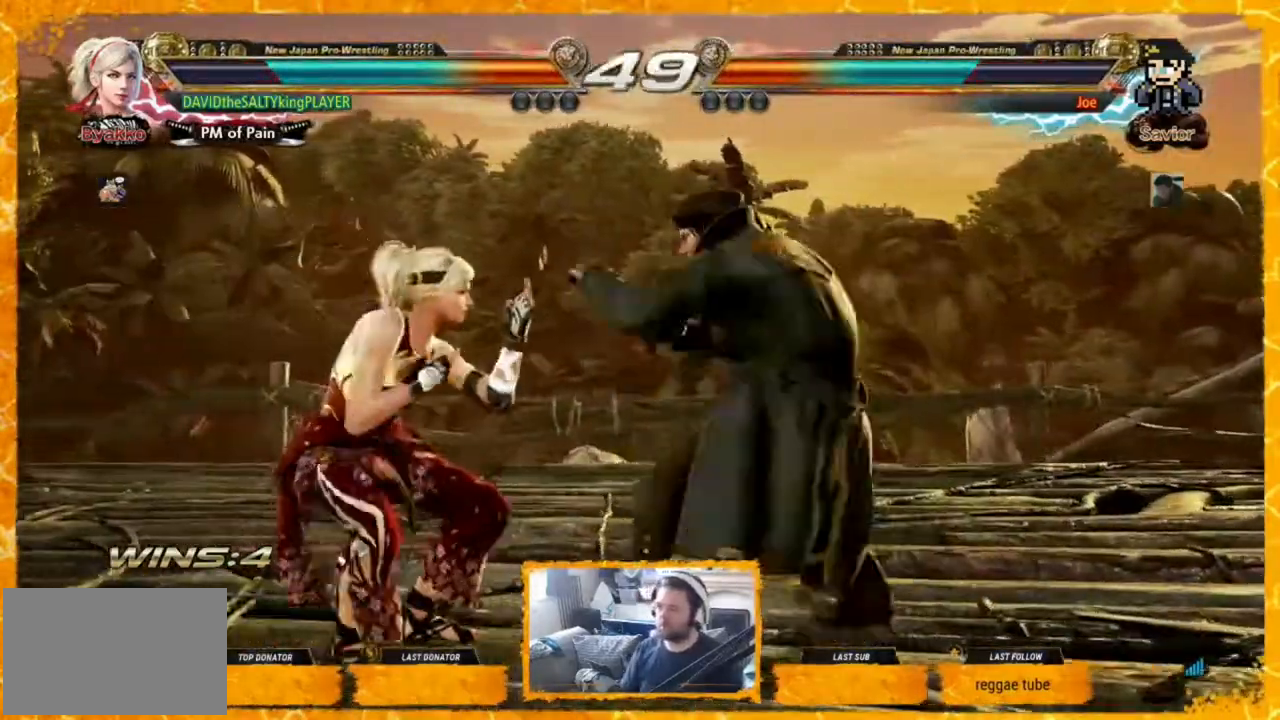
{"buttons": ["DPAD_LEFT"], "events": [[40, "CIRCLE", "up"], [120, "CIRCLE", "down"], [160, "CIRCLE", "up"], [280, "DPAD_UP", "up"], [320, "DPAD_RIGHT", "up"], [360, "DPAD_LEFT", "down"]]}
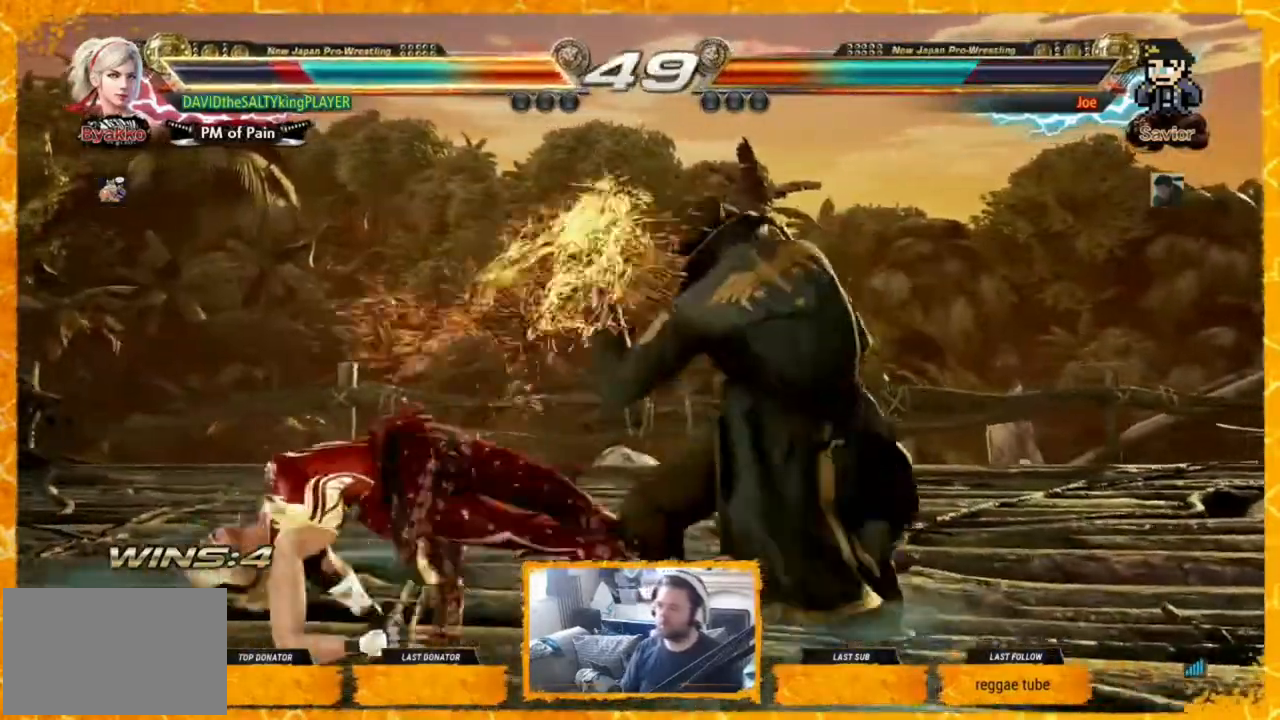
{"buttons": [], "events": [[40, "DPAD_LEFT", "up"], [120, "DPAD_LEFT", "down"], [360, "DPAD_LEFT", "up"], [440, "DPAD_LEFT", "down"], [480, "DPAD_LEFT", "up"]]}
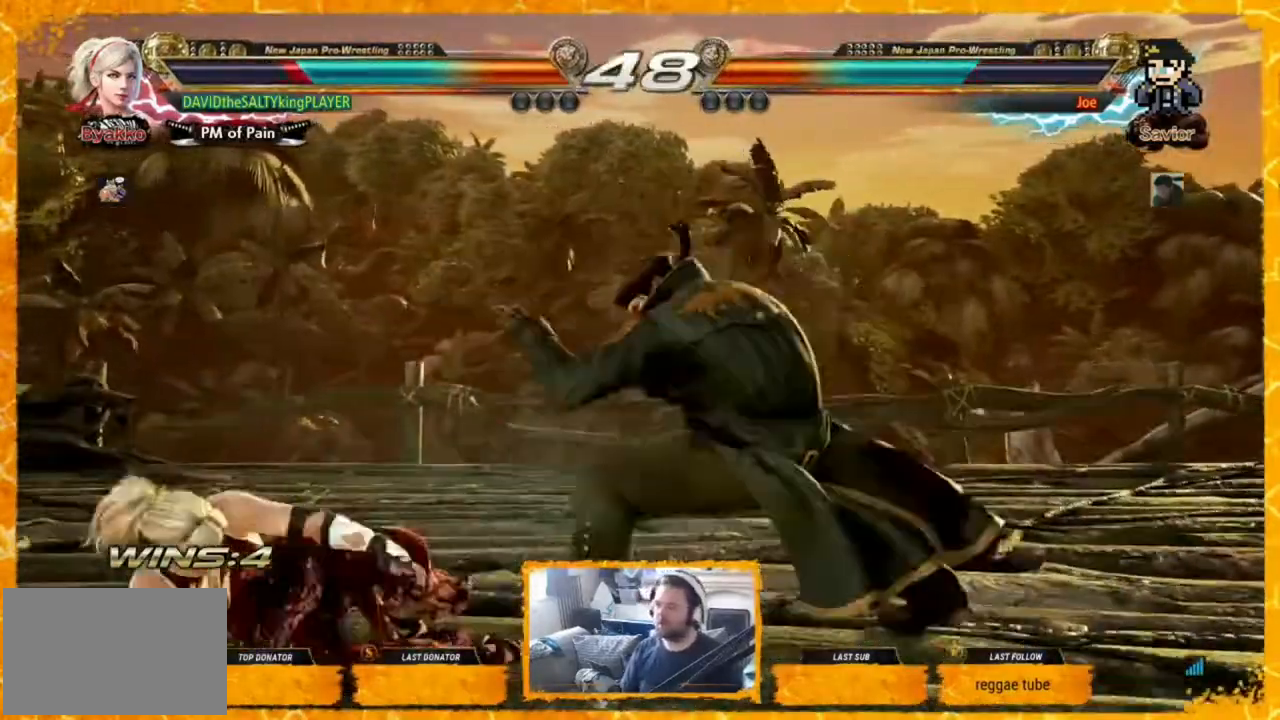
{"buttons": ["DPAD_LEFT"], "events": [[80, "DPAD_LEFT", "down"], [240, "DPAD_LEFT", "up"], [320, "DPAD_LEFT", "down"], [360, "DPAD_LEFT", "up"], [440, "DPAD_LEFT", "down"]]}